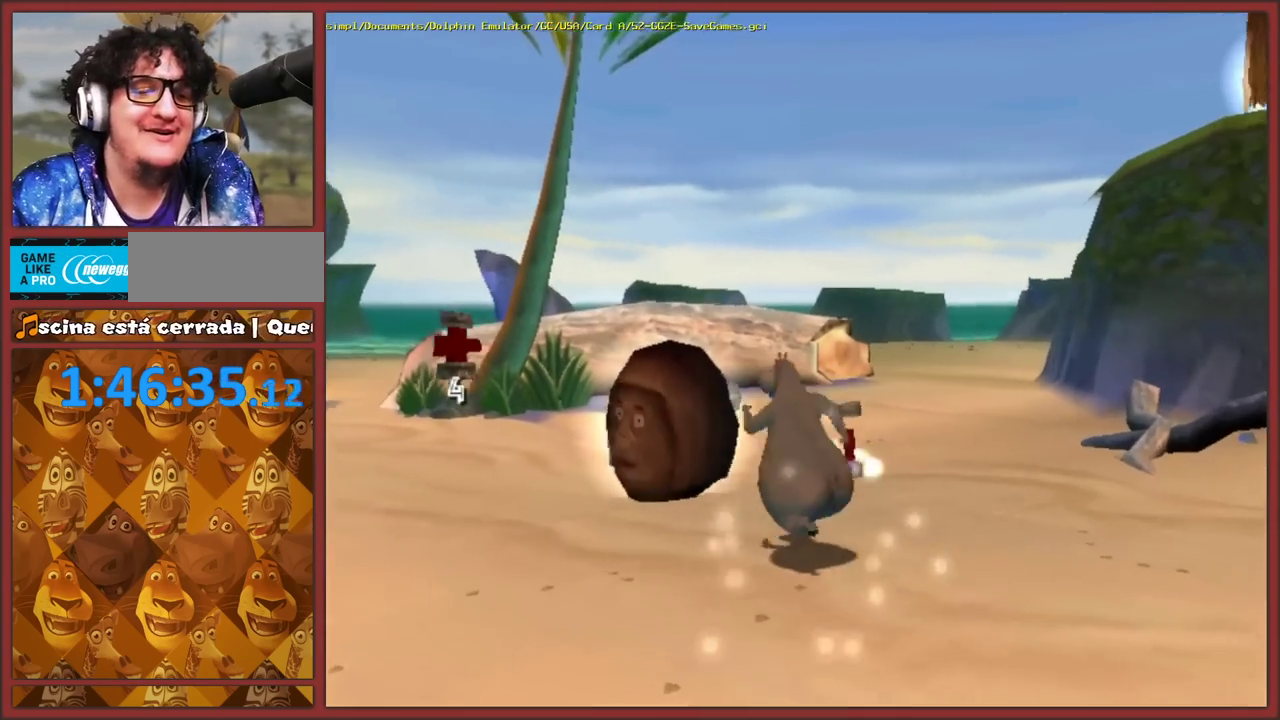
Gameplay with a controller (Nintendo layout); each line is a JSON object with the inputs held at the frame after it. "events" lists button and stick changes between this image and that frame as [ms after this image, input, new state], when the widget could be followed in between. This overlay highlights the sticks when they move; stick clicks (L3 R3) are not distinguishable. Not read: L2 L3 R3.
{"buttons": [], "left_stick": "up-right", "right_stick": "center", "events": [[183, "left_stick", "up-right"], [300, "left_stick", "right"], [467, "left_stick", "up-right"]]}
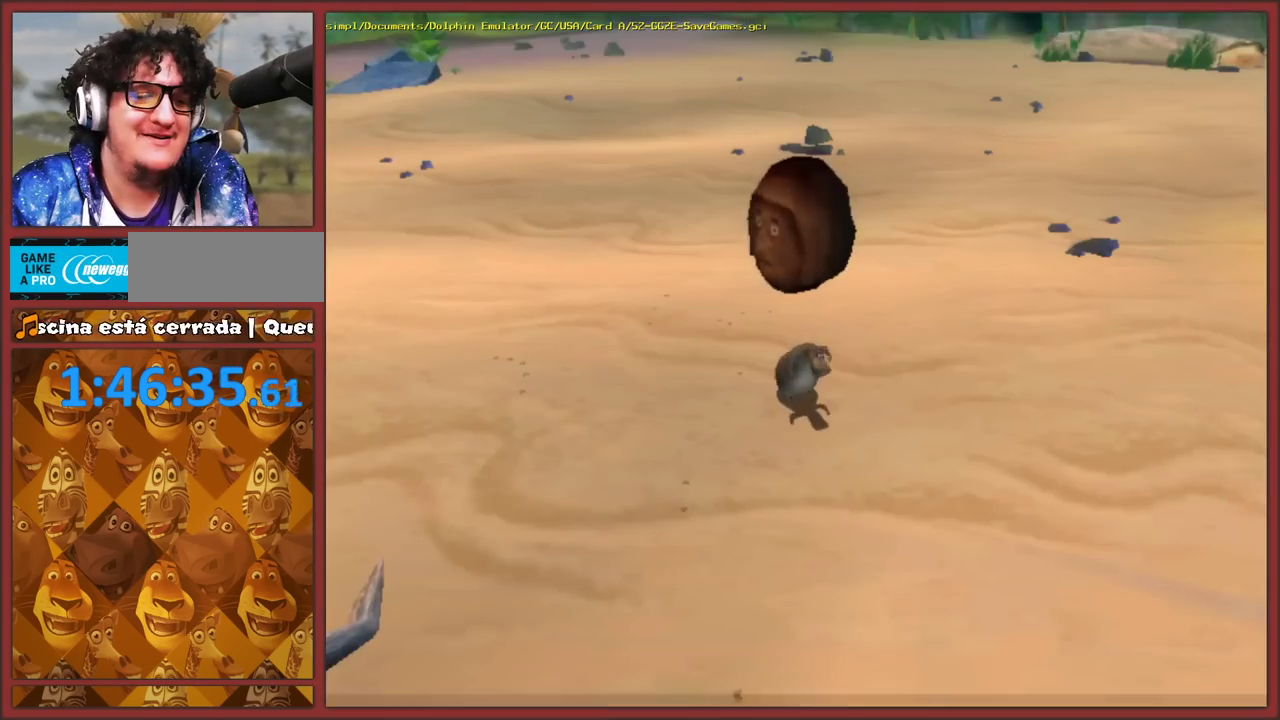
{"buttons": ["B"], "left_stick": "center", "right_stick": "center", "events": [[200, "left_stick", "center"], [250, "B", "down"], [350, "A", "down"], [467, "A", "up"]]}
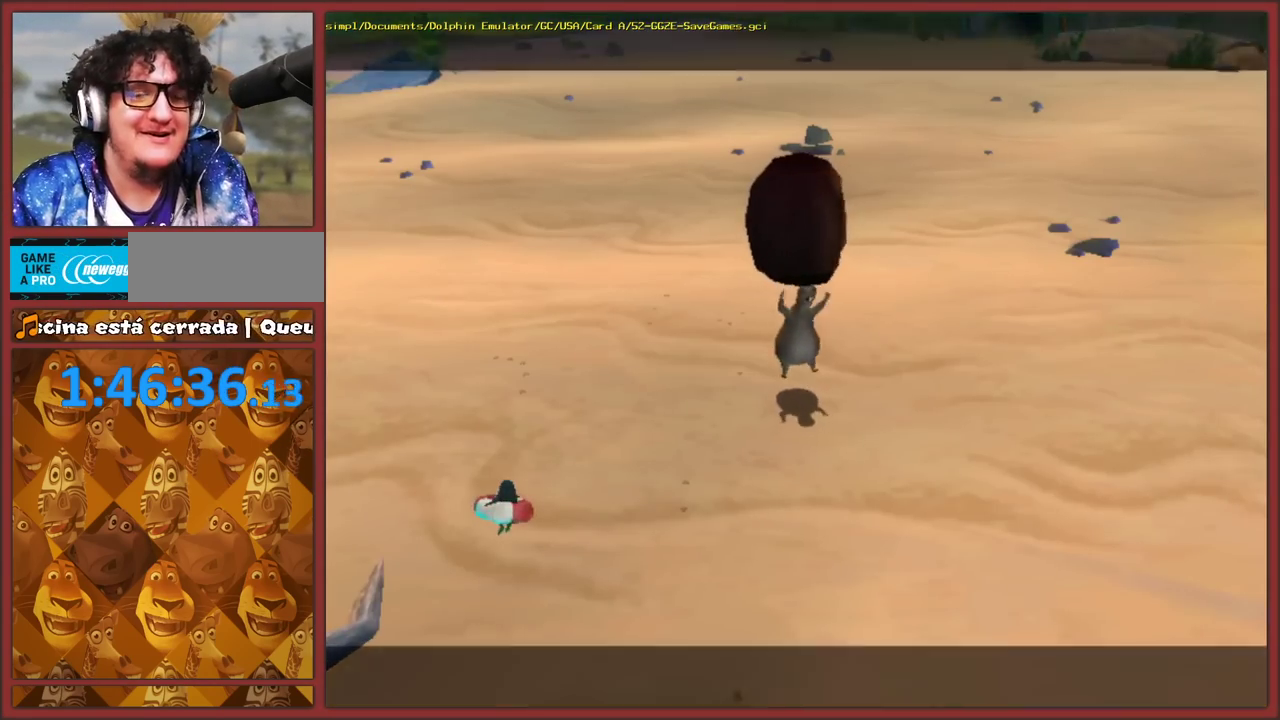
{"buttons": ["A", "B"], "left_stick": "center", "right_stick": "center", "events": [[17, "A", "down"], [133, "A", "up"], [200, "A", "down"], [267, "A", "up"], [350, "A", "down"], [433, "A", "up"], [500, "A", "down"]]}
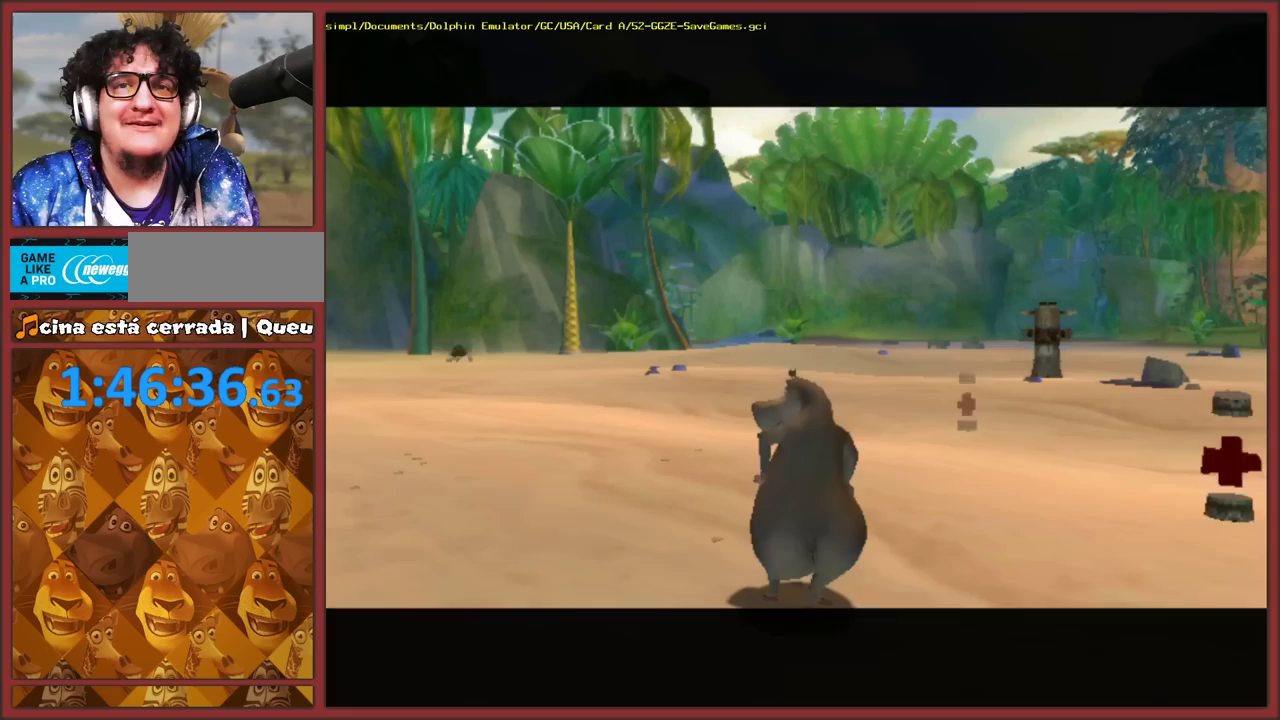
{"buttons": [], "left_stick": "down-right", "right_stick": "center", "events": [[117, "A", "up"], [233, "B", "up"], [400, "left_stick", "down-right"]]}
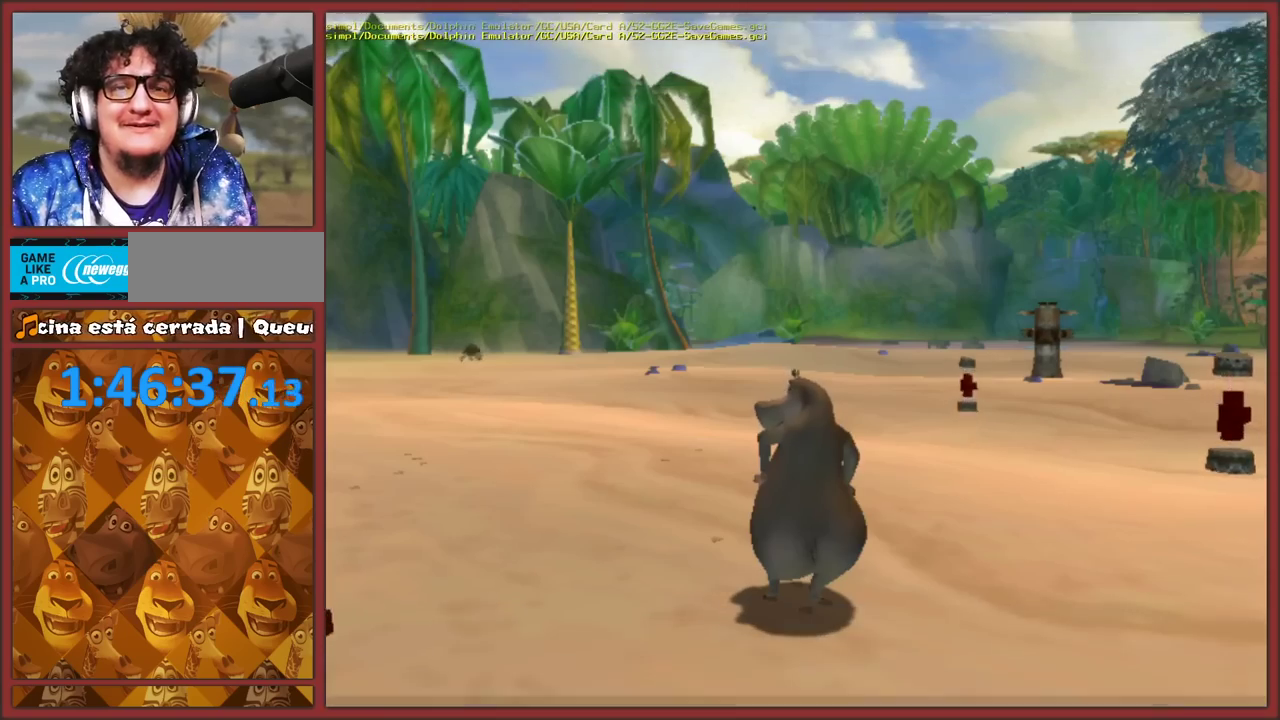
{"buttons": [], "left_stick": "up-right", "right_stick": "center", "events": [[333, "left_stick", "right"], [450, "left_stick", "up-right"]]}
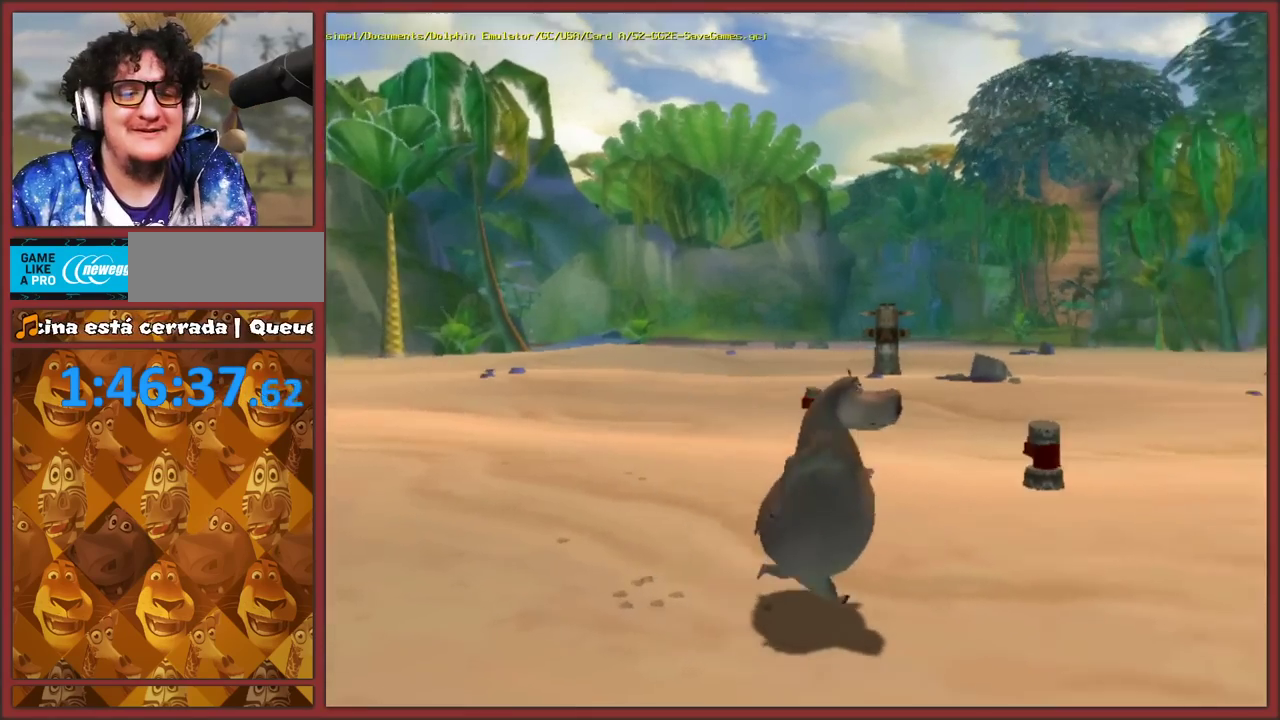
{"buttons": [], "left_stick": "up-left", "right_stick": "down", "events": [[117, "left_stick", "up"], [250, "right_stick", "down"], [500, "left_stick", "up-left"]]}
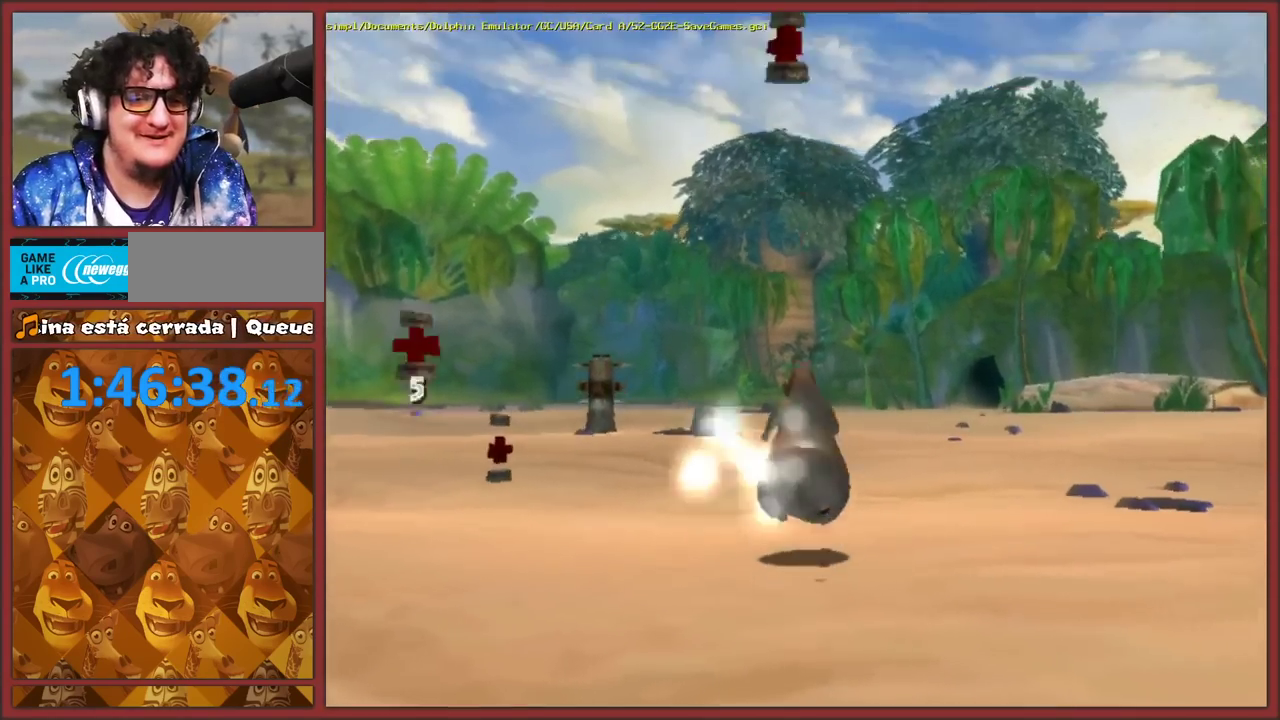
{"buttons": [], "left_stick": "up-left", "right_stick": "up", "events": [[167, "right_stick", "center"], [250, "right_stick", "up"], [267, "left_stick", "left"], [483, "left_stick", "up-left"]]}
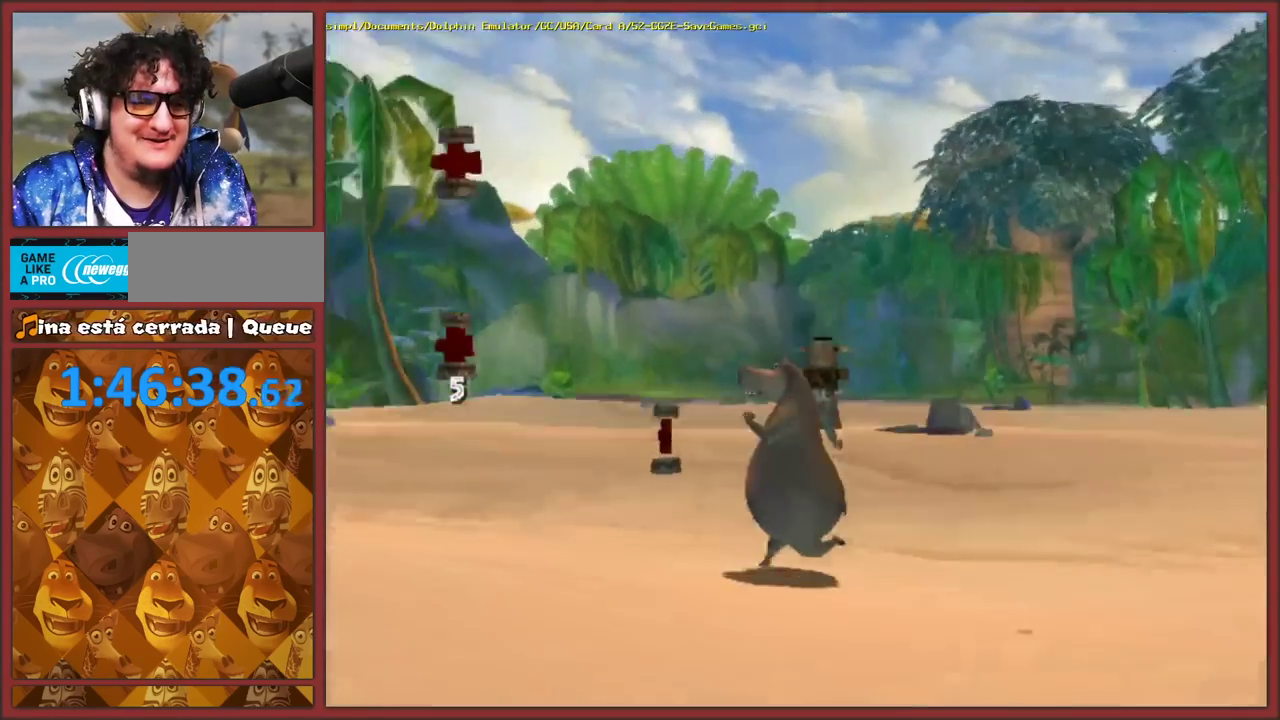
{"buttons": [], "left_stick": "up-right", "right_stick": "center", "events": [[100, "right_stick", "center"], [117, "left_stick", "up-right"], [367, "left_stick", "up"], [500, "left_stick", "up-right"]]}
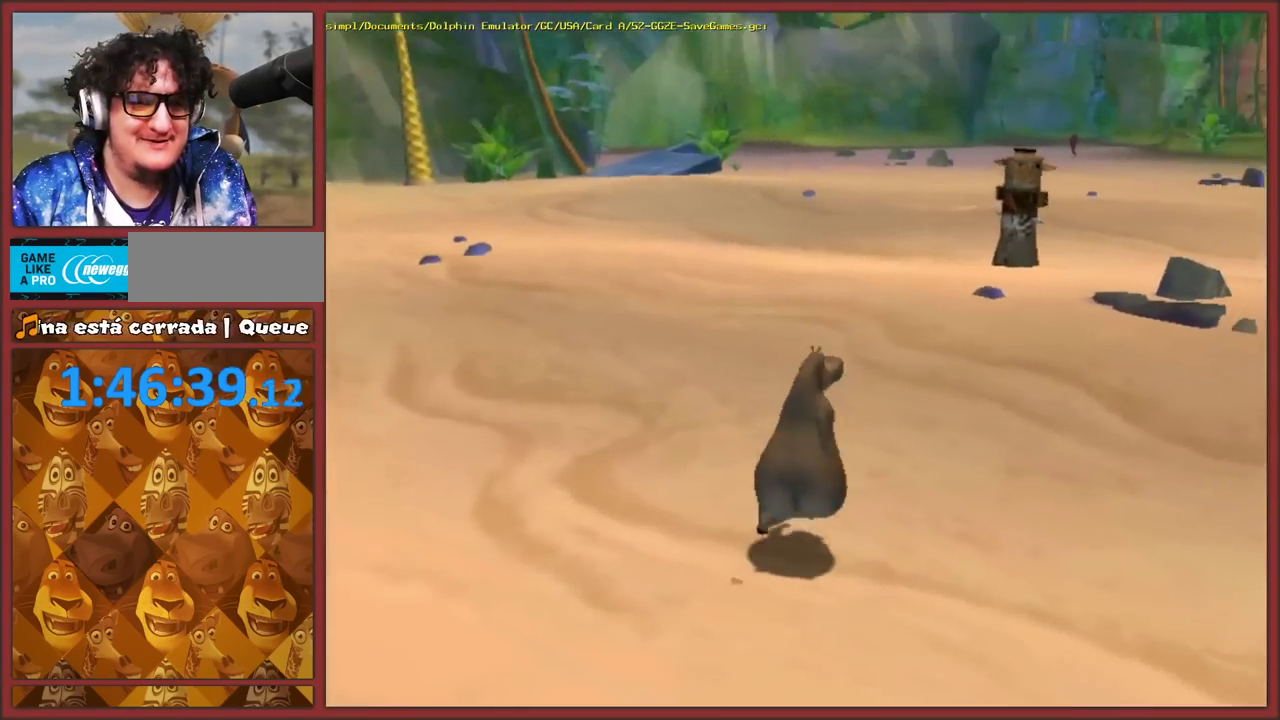
{"buttons": [], "left_stick": "up", "right_stick": "center", "events": [[117, "left_stick", "up"]]}
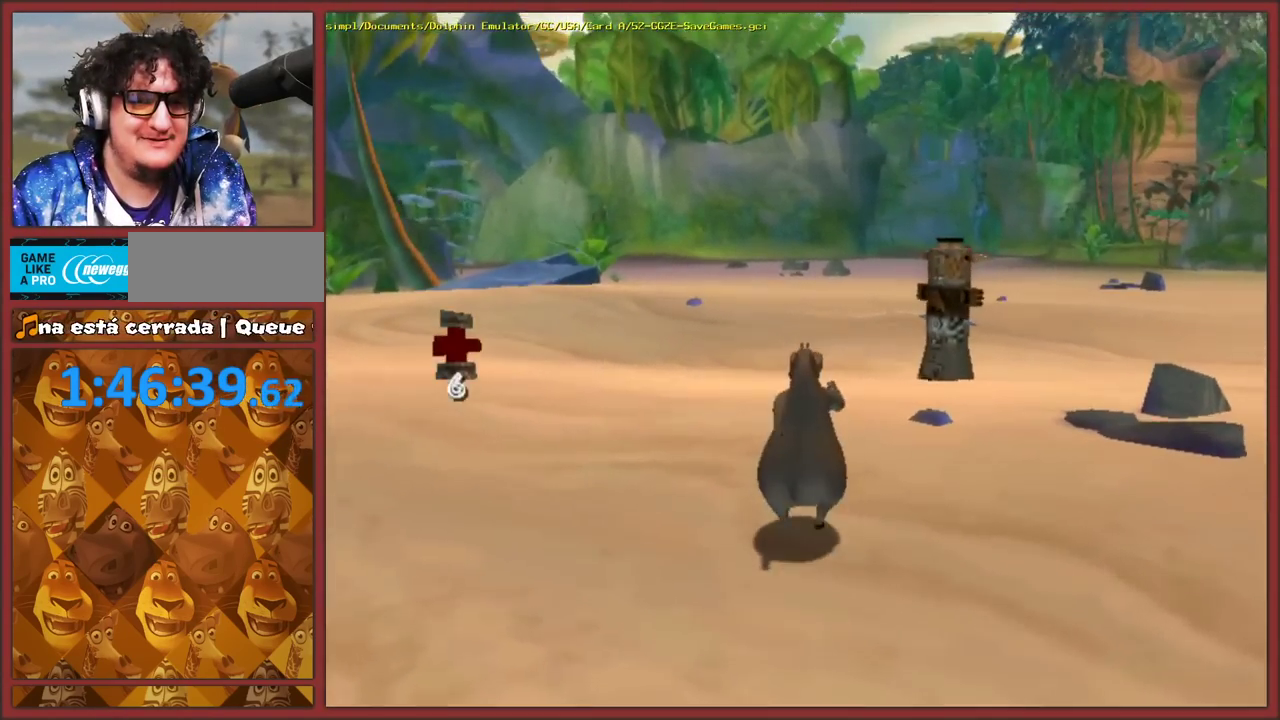
{"buttons": [], "left_stick": "up", "right_stick": "right", "events": [[450, "right_stick", "right"]]}
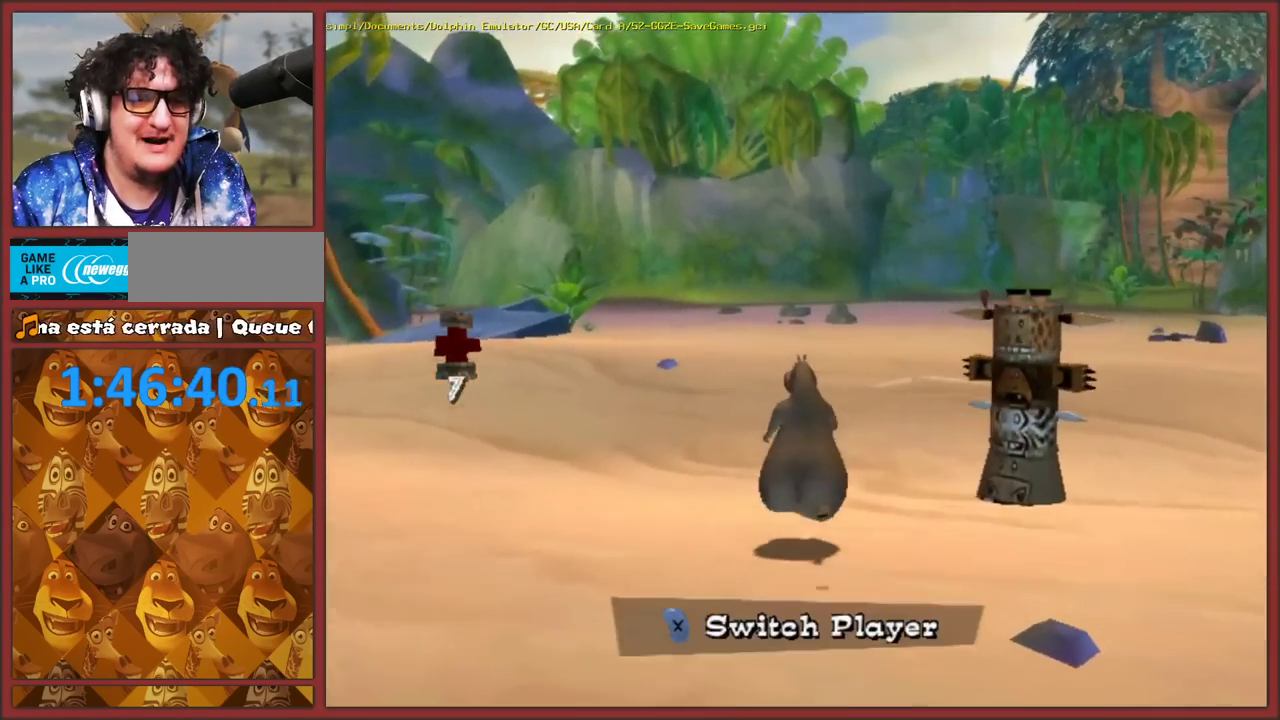
{"buttons": [], "left_stick": "right", "right_stick": "right"}
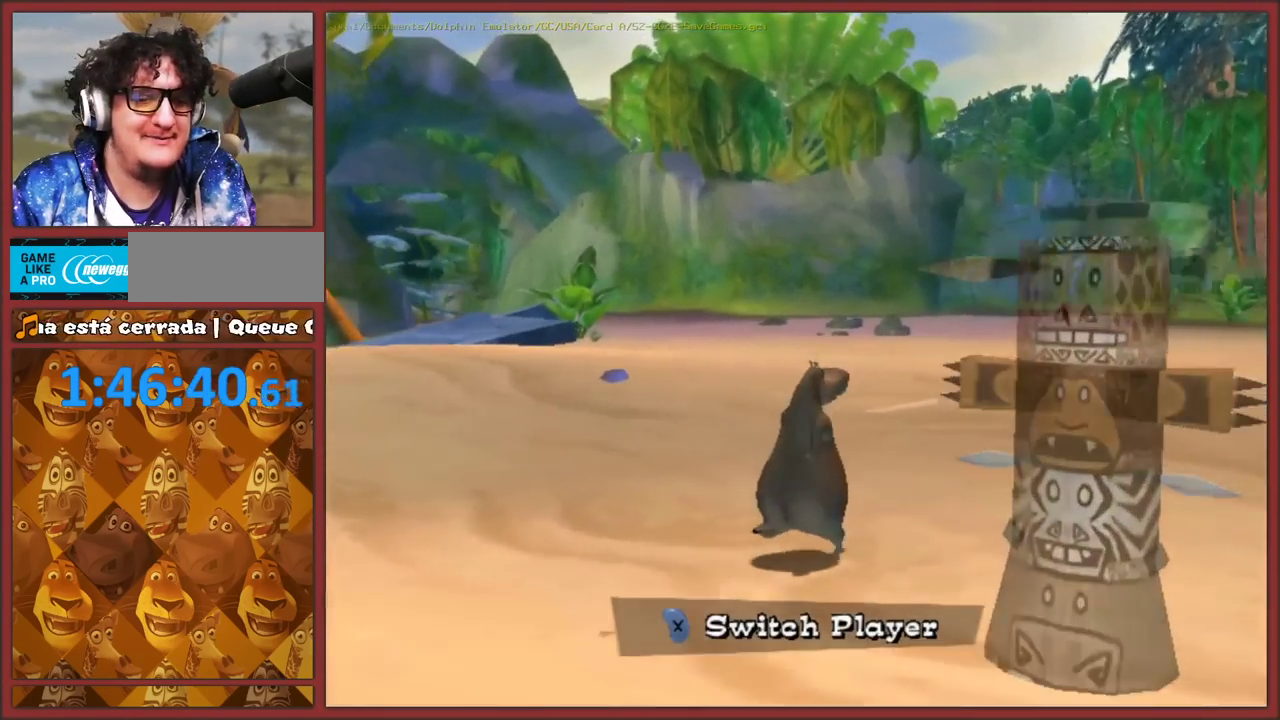
{"buttons": [], "left_stick": "right", "right_stick": "right"}
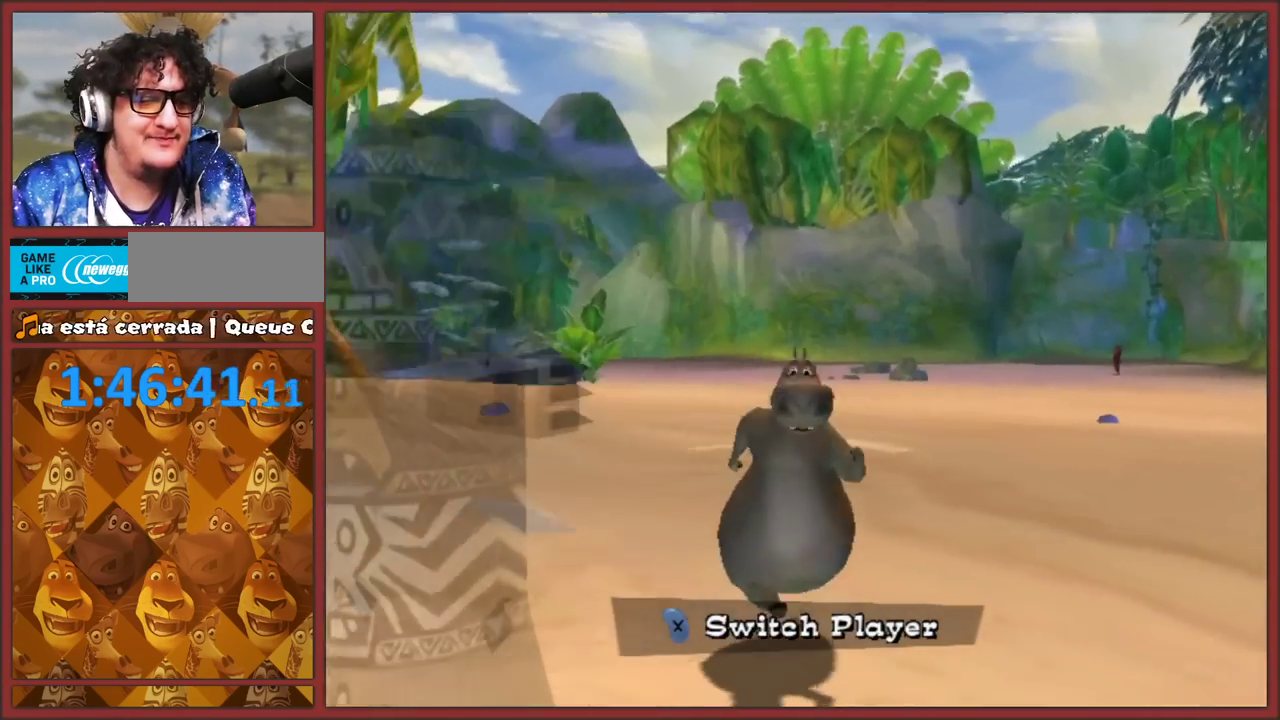
{"buttons": [], "left_stick": "up-left", "right_stick": "center", "events": [[67, "left_stick", "up-right"], [300, "left_stick", "up"], [417, "right_stick", "center"], [500, "left_stick", "up-left"]]}
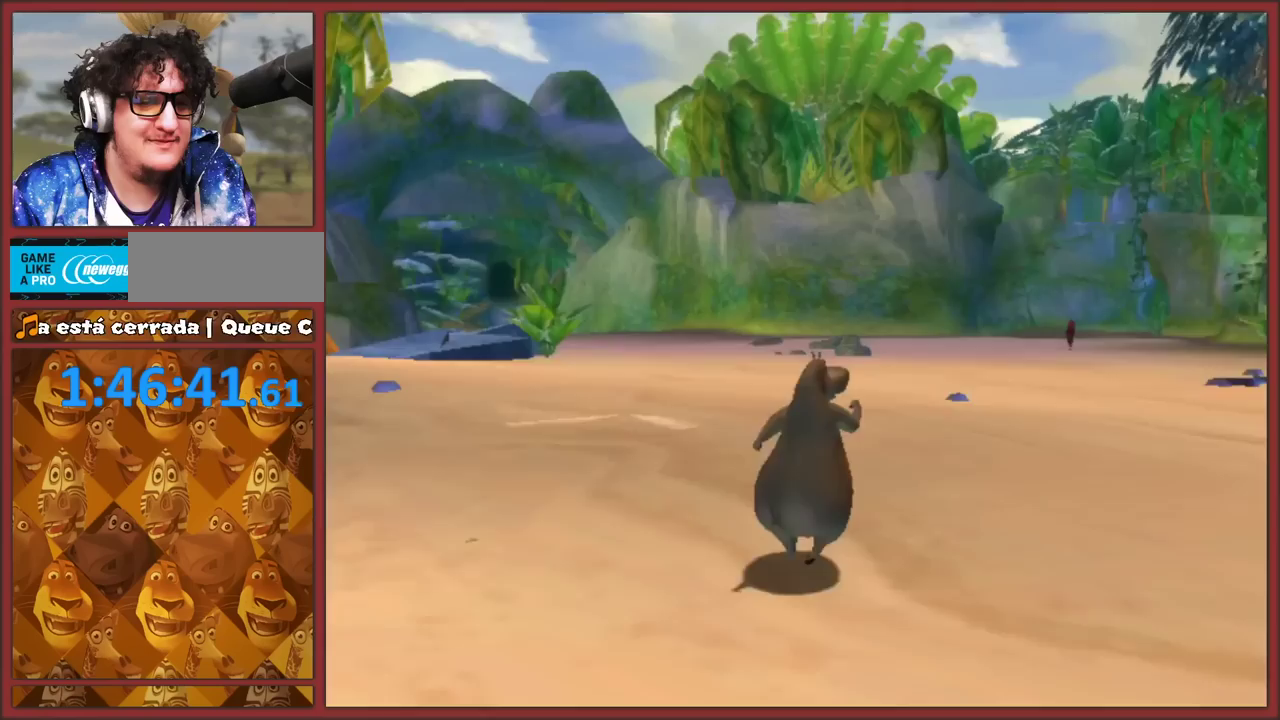
{"buttons": [], "left_stick": "up-left", "right_stick": "center", "events": [[17, "right_stick", "right"], [283, "left_stick", "left"], [417, "left_stick", "up-left"], [500, "right_stick", "center"]]}
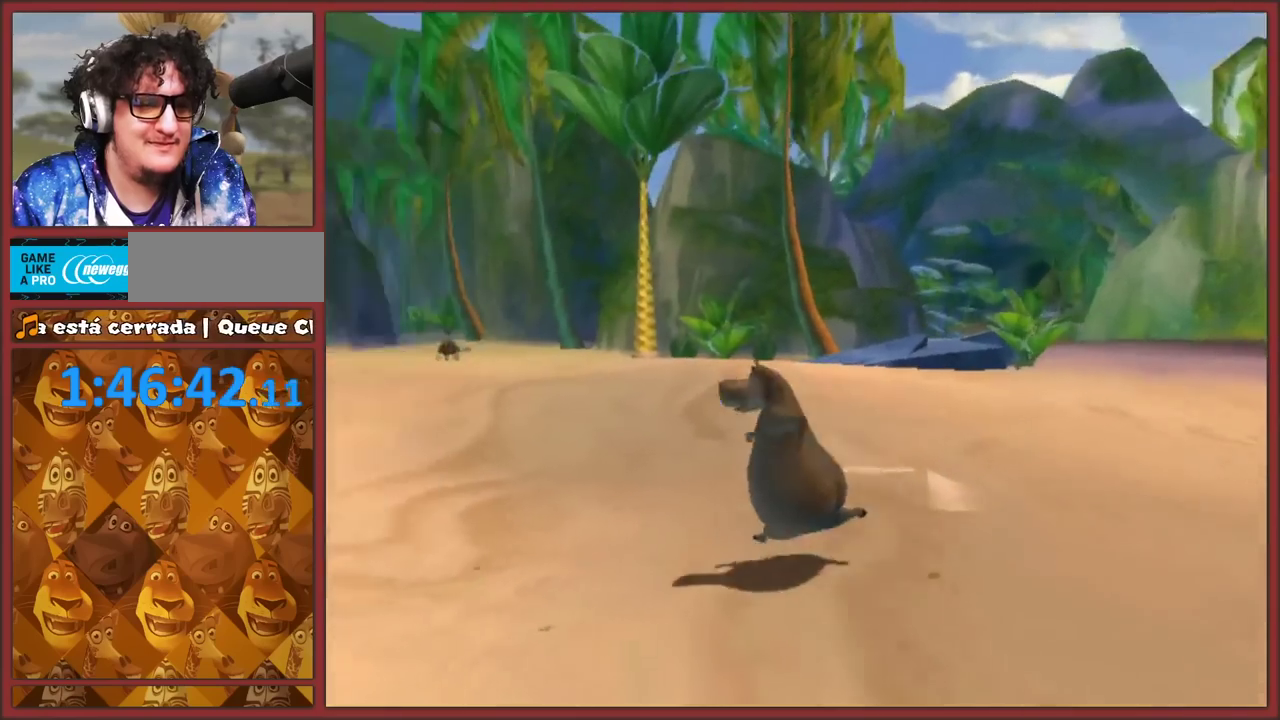
{"buttons": ["X"], "left_stick": "left", "right_stick": "center", "events": [[17, "left_stick", "up"], [67, "left_stick", "up-left"], [133, "left_stick", "left"], [500, "X", "down"]]}
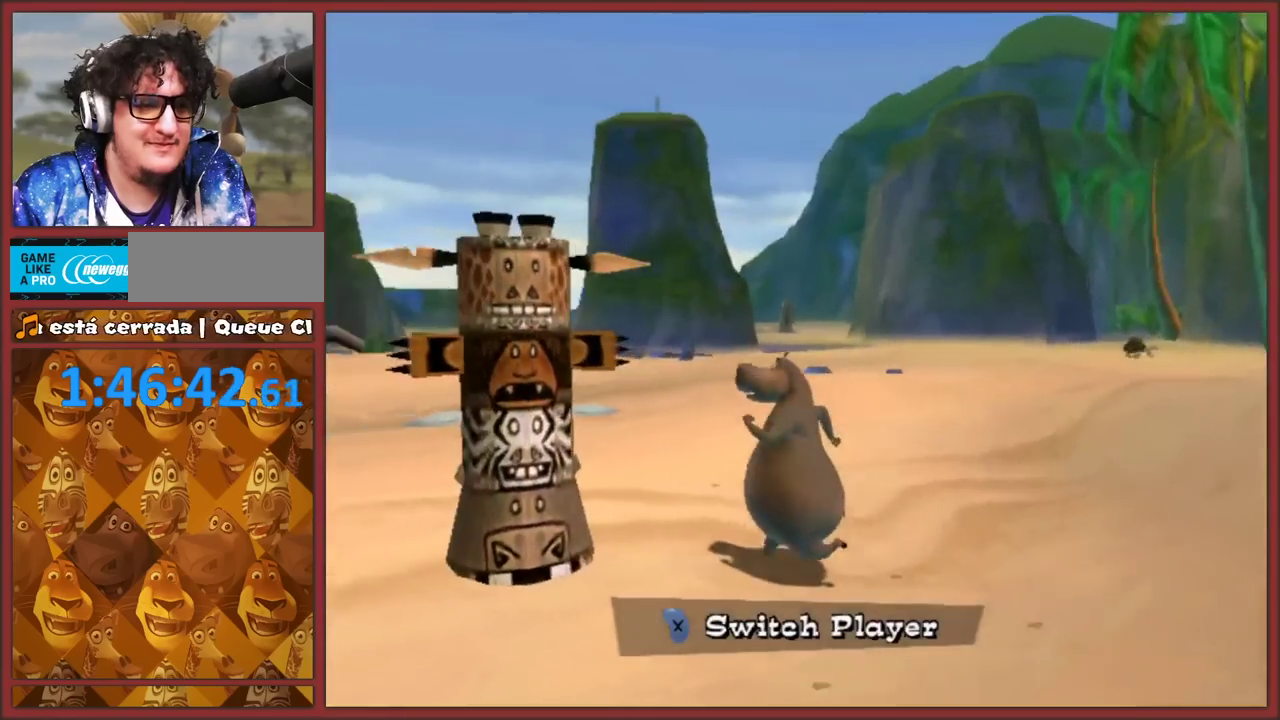
{"buttons": [], "left_stick": "center", "right_stick": "center", "events": [[33, "left_stick", "center"], [100, "X", "up"]]}